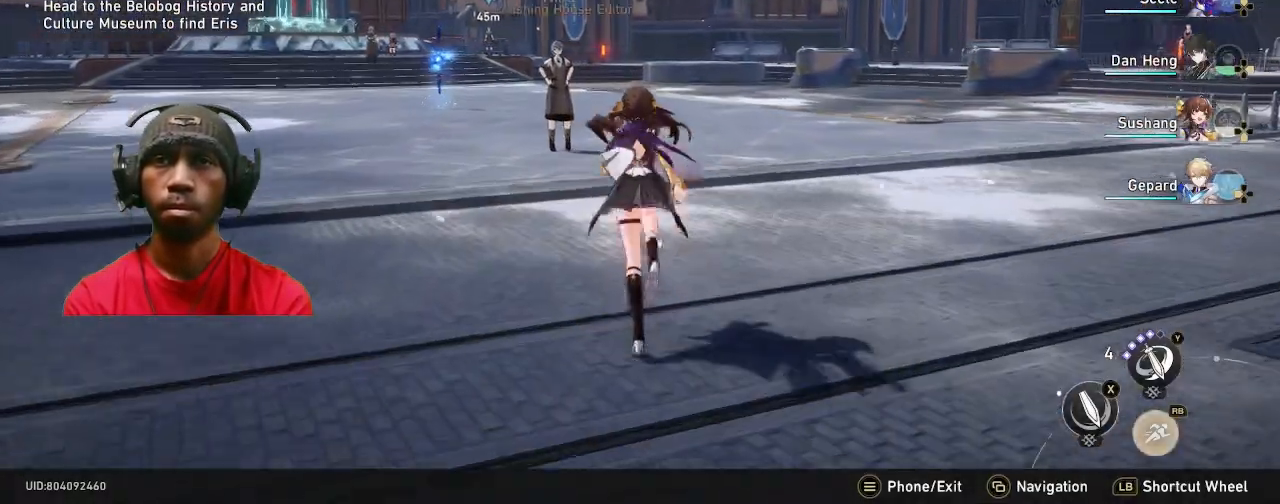
Gameplay with a controller (PlayStation layout); each line is a JSON object with the inputs held at the frame after it. "events" lists button and stick changes between this image and that frame as [ms after this image, input, new state], when the widget could be followed in between. Not read: R2 R3.
{"buttons": [], "left_stick": "up", "right_stick": "center", "events": []}
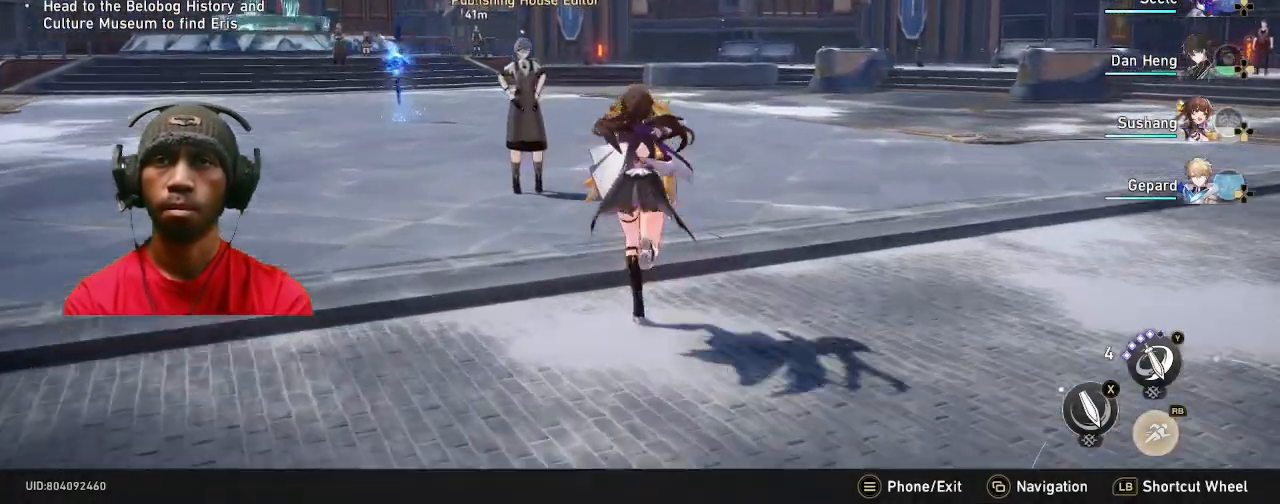
{"buttons": [], "left_stick": "up", "right_stick": "center", "events": []}
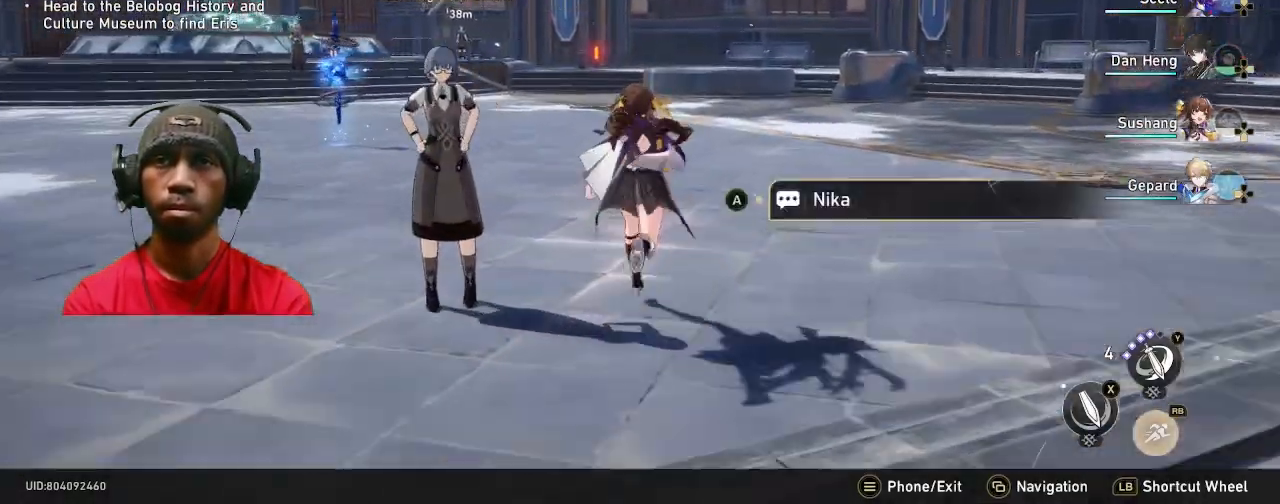
{"buttons": [], "left_stick": "up", "right_stick": "center", "events": []}
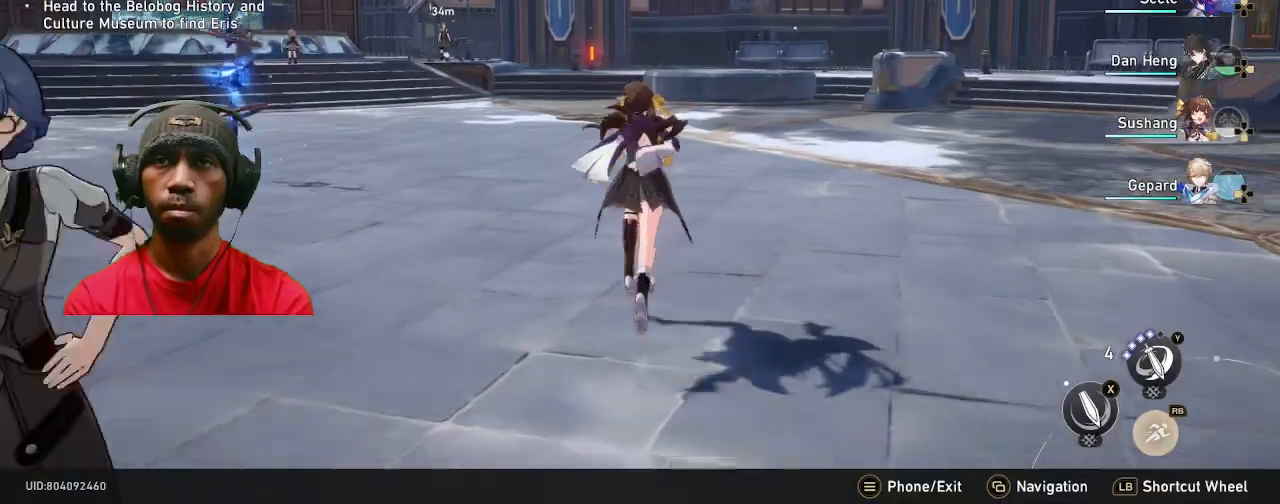
{"buttons": [], "left_stick": "up", "right_stick": "center", "events": [[283, "right_stick", "left"], [433, "right_stick", "center"]]}
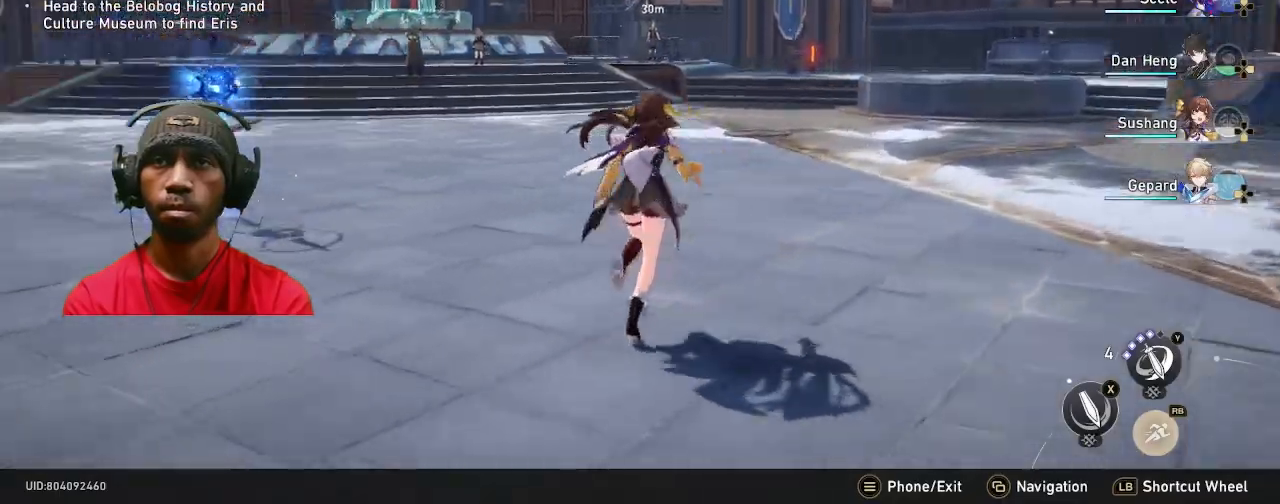
{"buttons": [], "left_stick": "up", "right_stick": "center", "events": []}
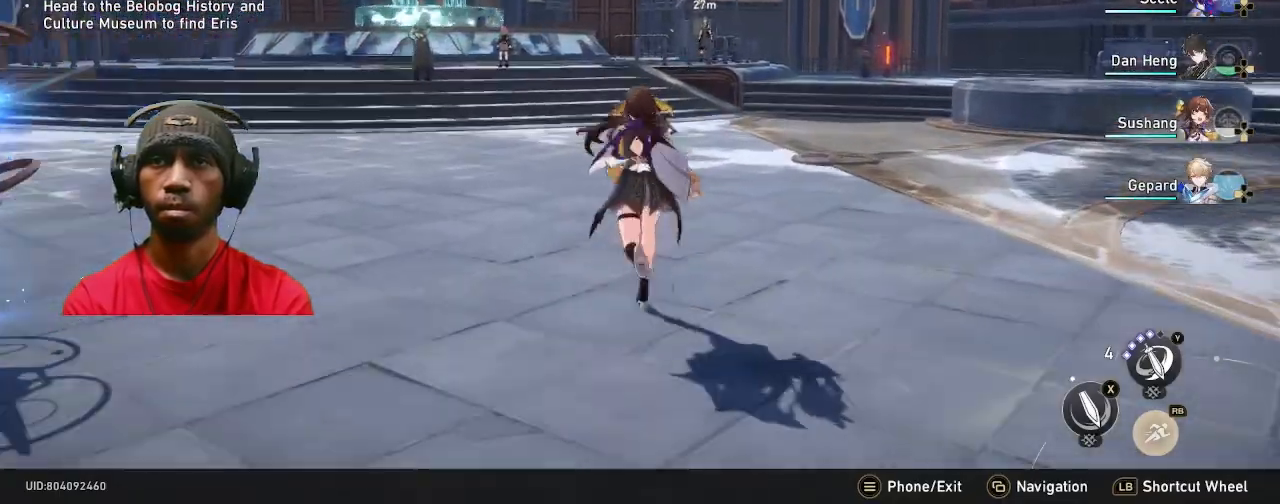
{"buttons": [], "left_stick": "up", "right_stick": "center", "events": []}
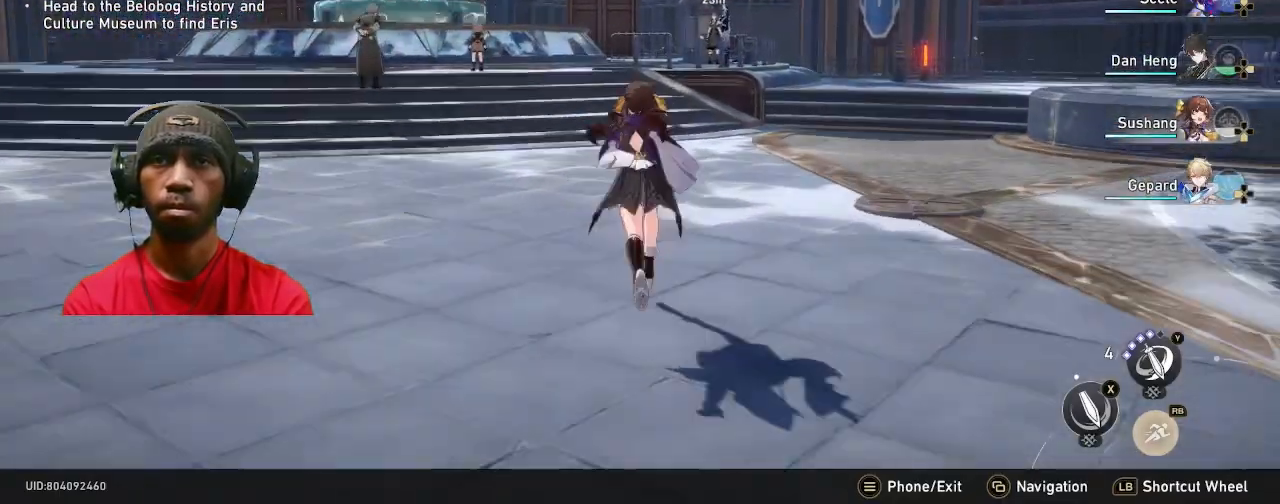
{"buttons": [], "left_stick": "up", "right_stick": "center", "events": []}
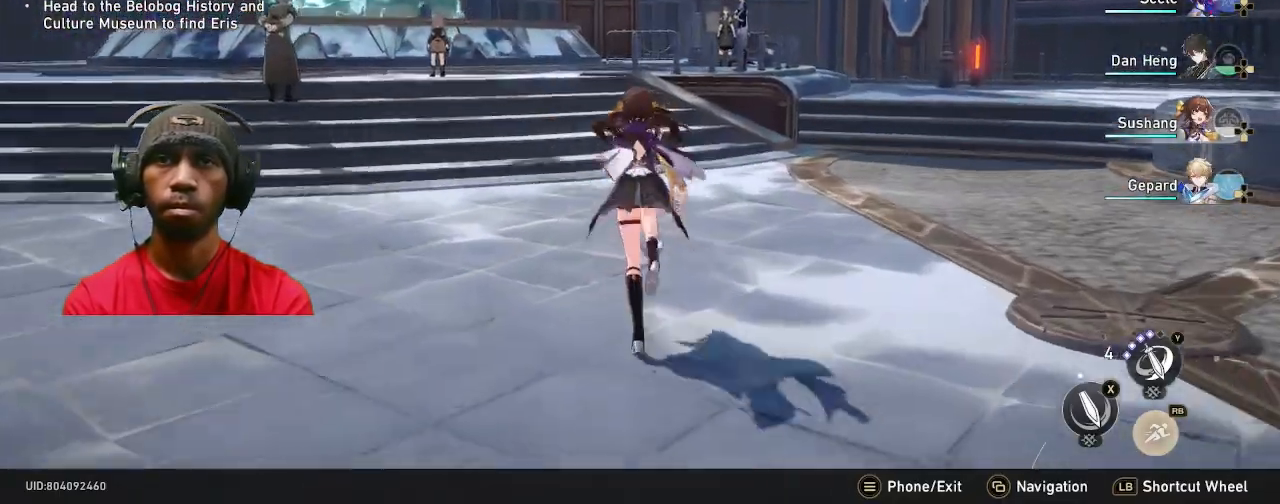
{"buttons": [], "left_stick": "up", "right_stick": "center", "events": [[83, "right_stick", "left"], [183, "right_stick", "center"]]}
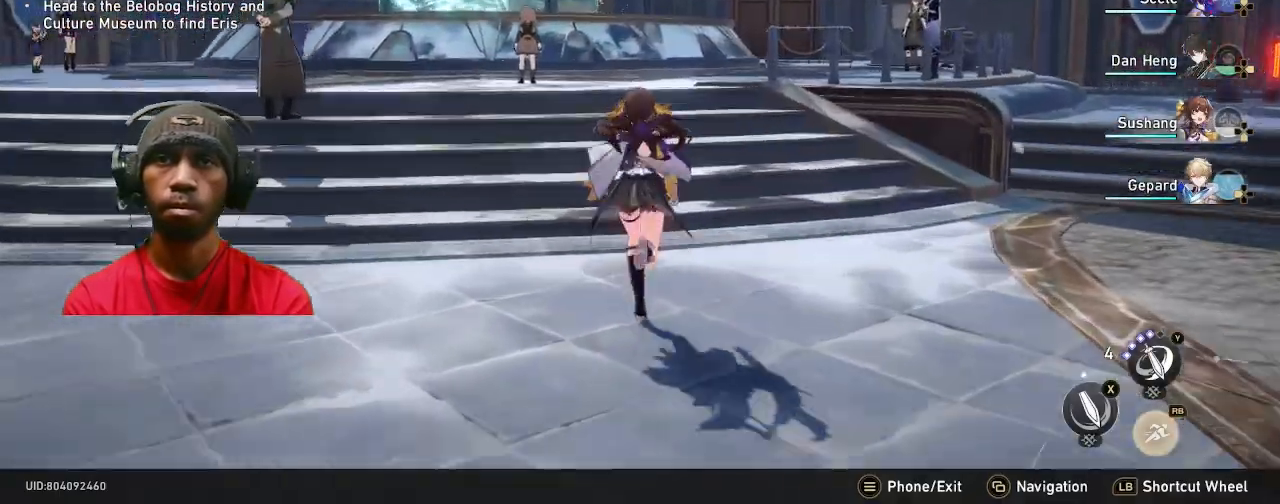
{"buttons": [], "left_stick": "up", "right_stick": "center", "events": []}
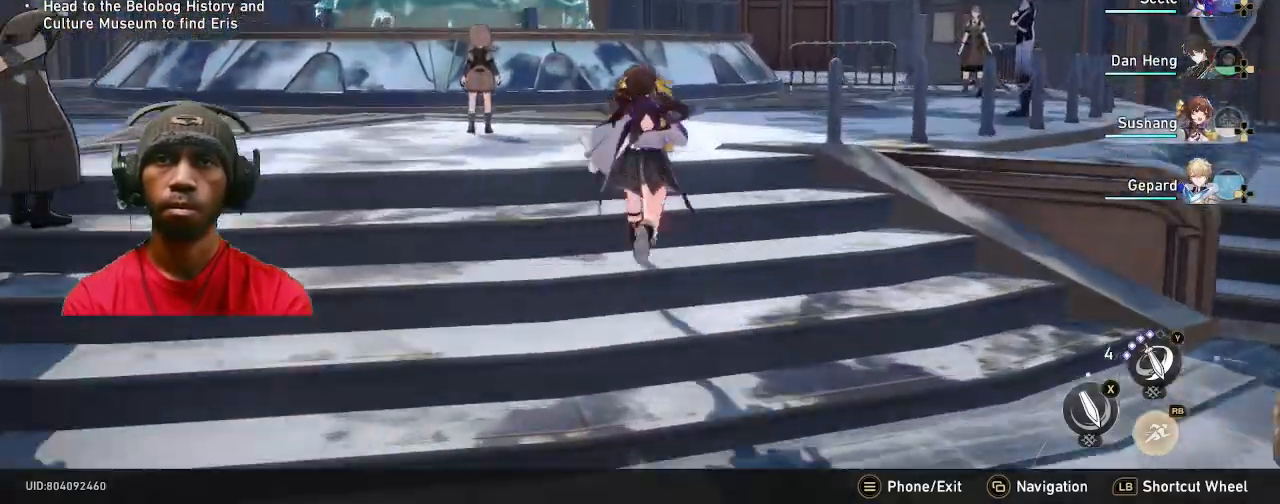
{"buttons": [], "left_stick": "up", "right_stick": "center", "events": [[83, "right_stick", "right"], [367, "right_stick", "center"]]}
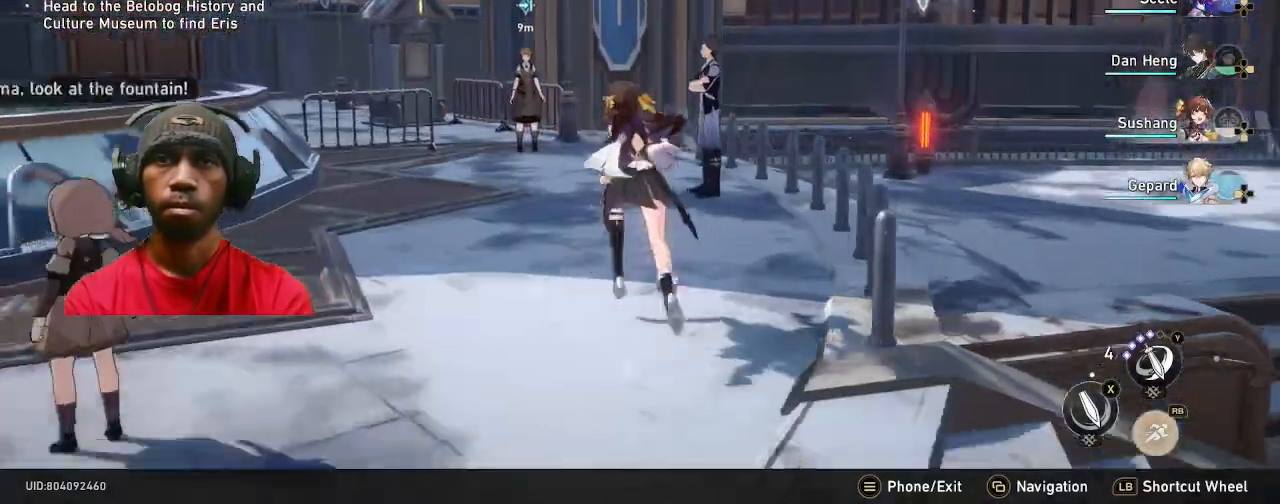
{"buttons": [], "left_stick": "up", "right_stick": "center", "events": [[283, "right_stick", "left"], [350, "right_stick", "center"]]}
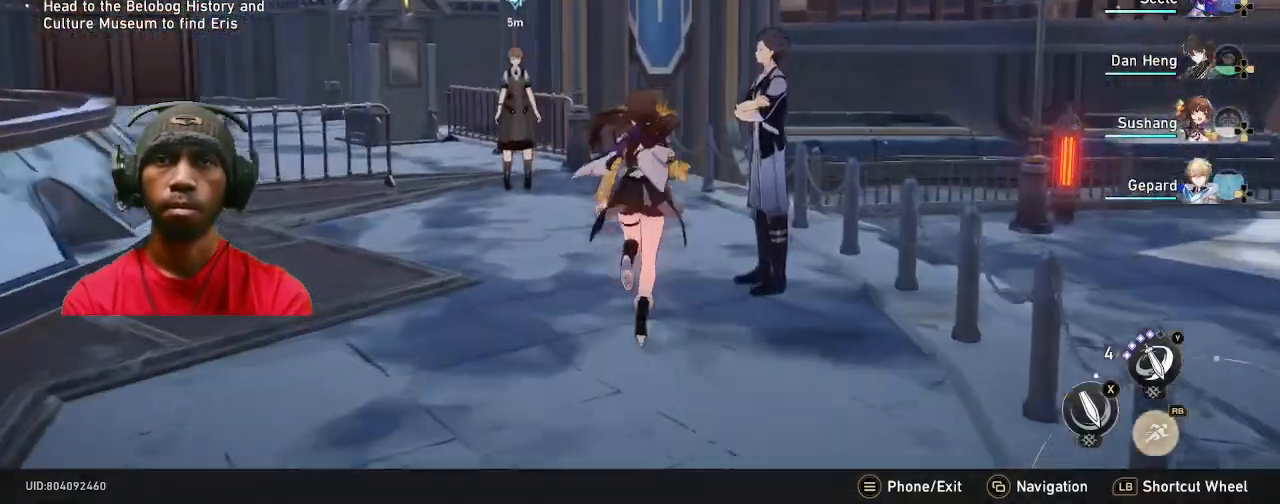
{"buttons": ["CROSS"], "left_stick": "center", "right_stick": "center", "events": [[233, "left_stick", "right"], [400, "left_stick", "center"], [483, "CROSS", "down"]]}
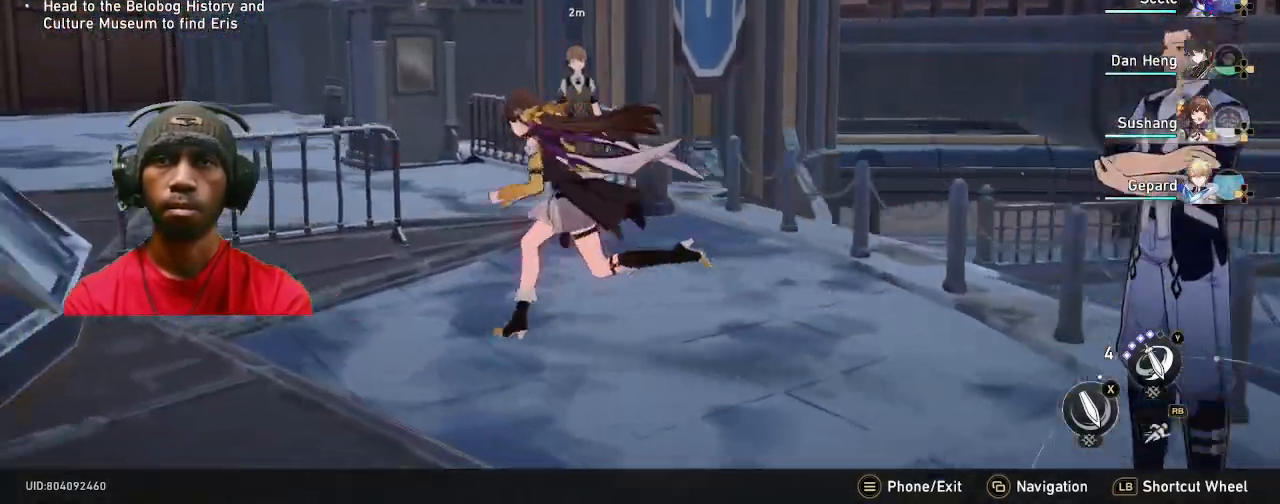
{"buttons": [], "left_stick": "center", "right_stick": "center", "events": [[133, "CROSS", "up"]]}
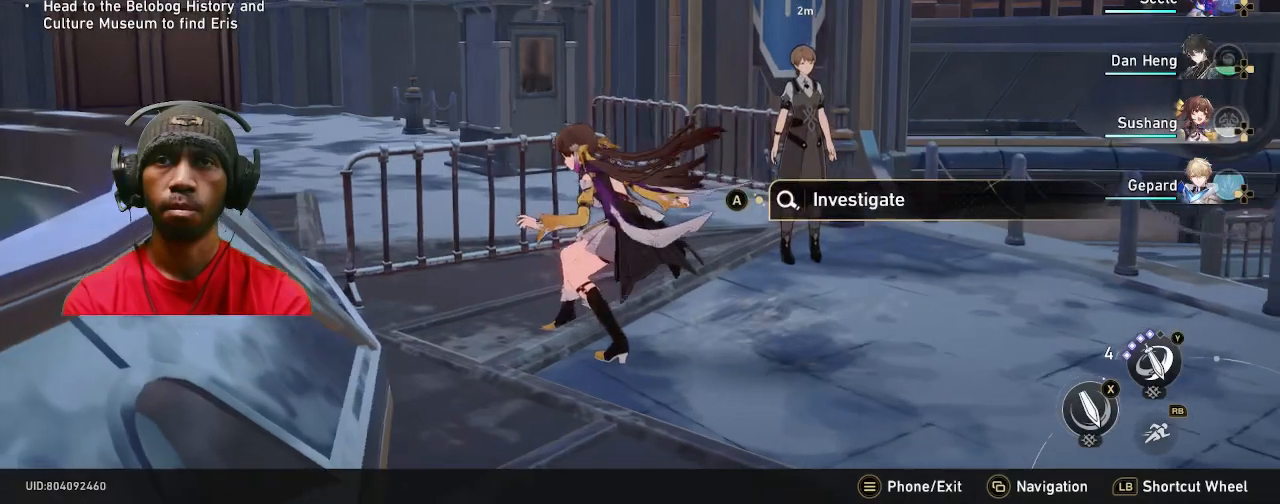
{"buttons": [], "left_stick": "center", "right_stick": "center", "events": [[17, "left_stick", "up-right"], [350, "left_stick", "center"], [383, "CROSS", "down"], [483, "CROSS", "up"]]}
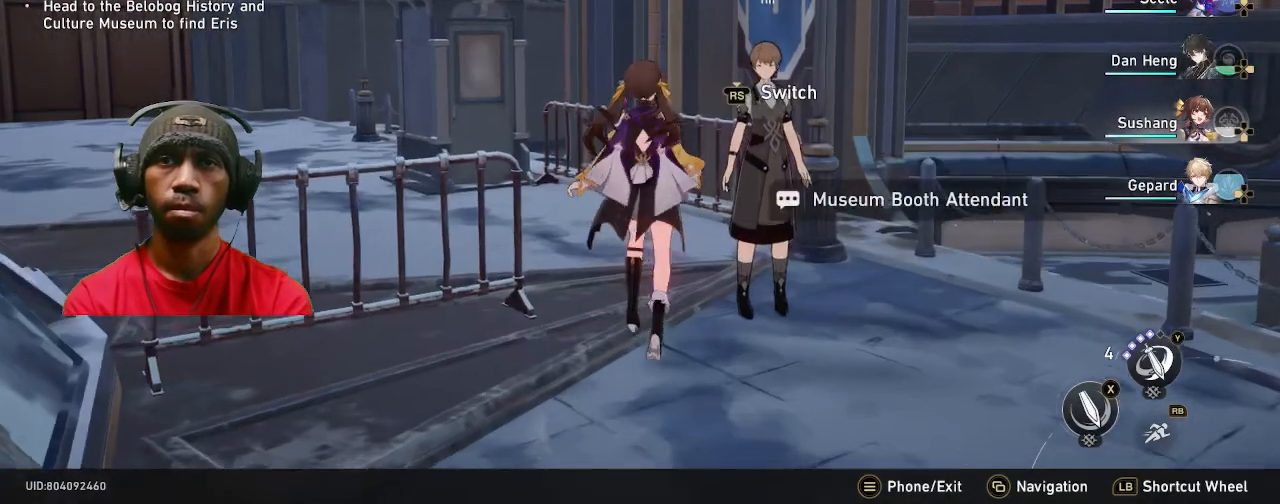
{"buttons": [], "left_stick": "center", "right_stick": "center", "events": []}
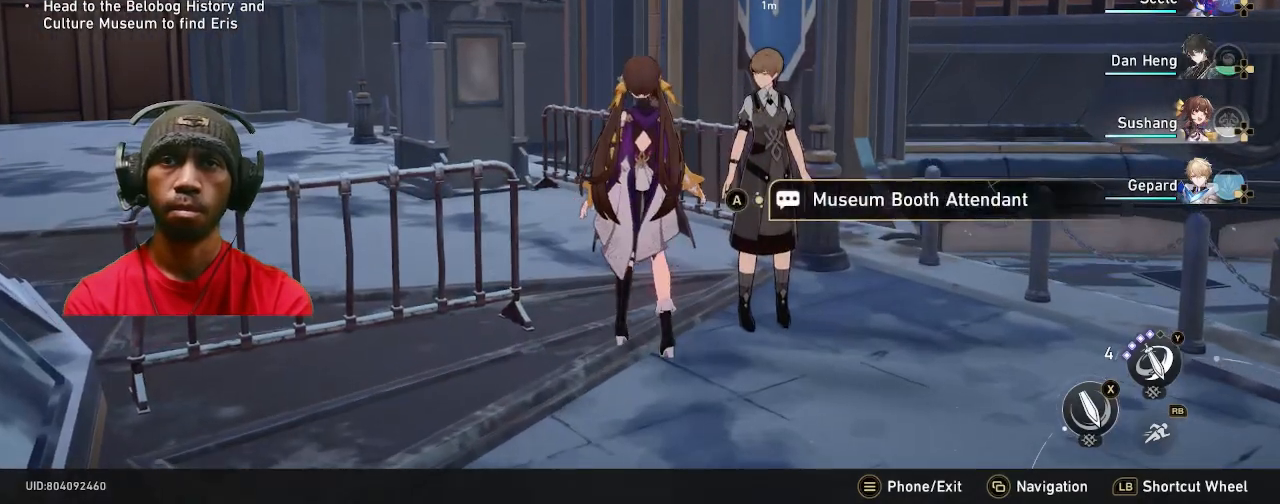
{"buttons": [], "left_stick": "center", "right_stick": "center", "events": [[350, "CROSS", "down"], [433, "CROSS", "up"]]}
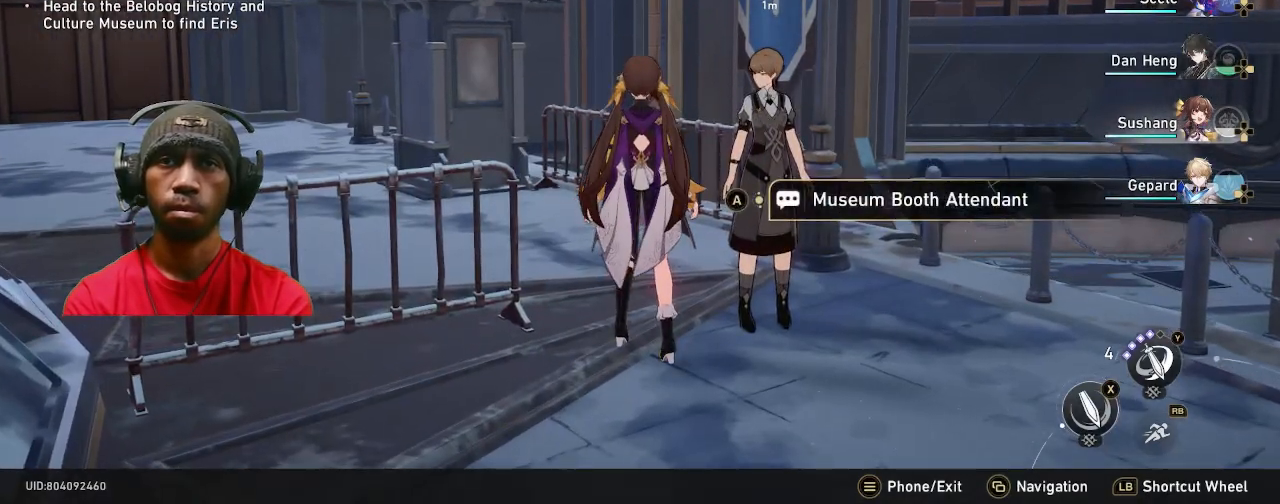
{"buttons": [], "left_stick": "center", "right_stick": "center", "events": []}
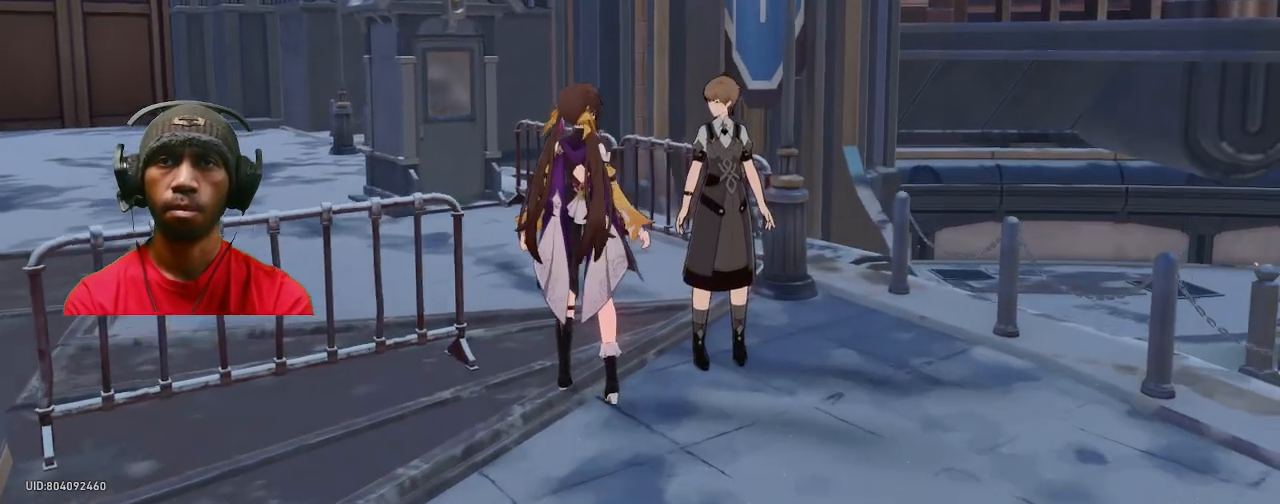
{"buttons": [], "left_stick": "center", "right_stick": "center", "events": []}
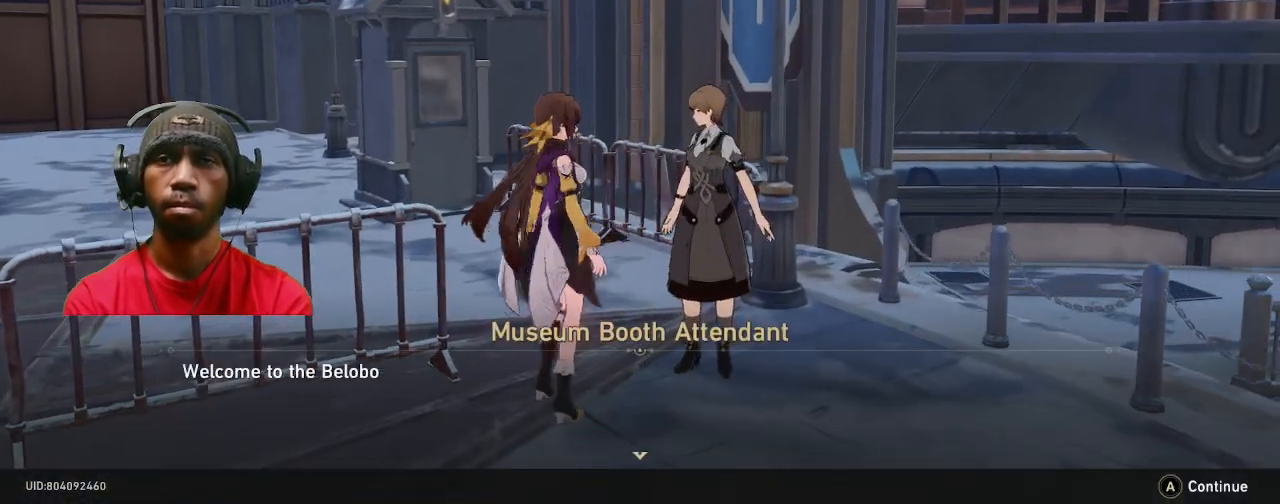
{"buttons": ["CROSS"], "left_stick": "center", "right_stick": "center", "events": [[467, "CROSS", "down"]]}
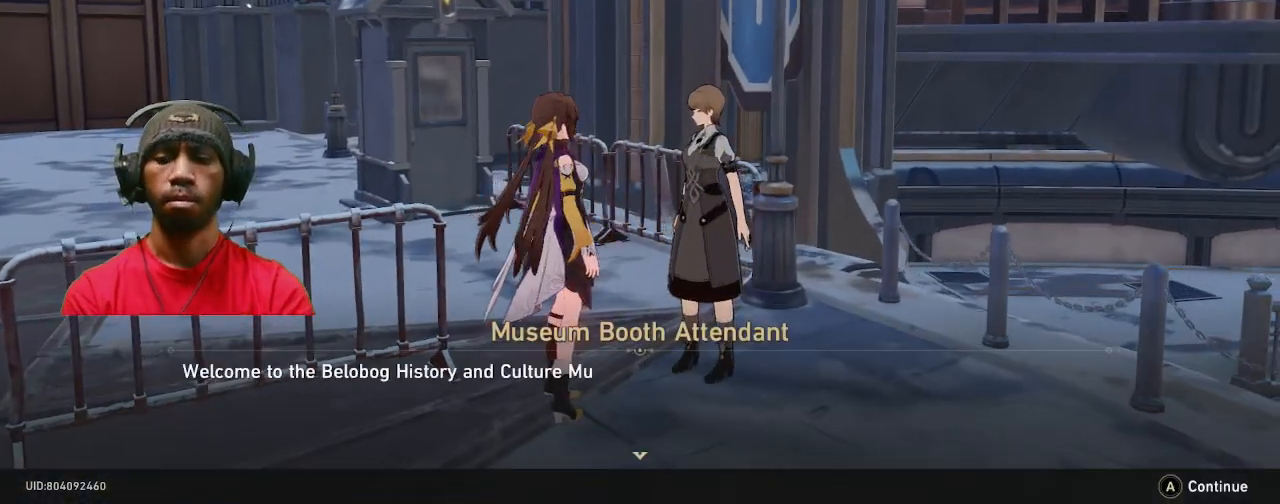
{"buttons": [], "left_stick": "center", "right_stick": "center", "events": [[150, "CROSS", "up"], [333, "CROSS", "down"], [467, "CROSS", "up"]]}
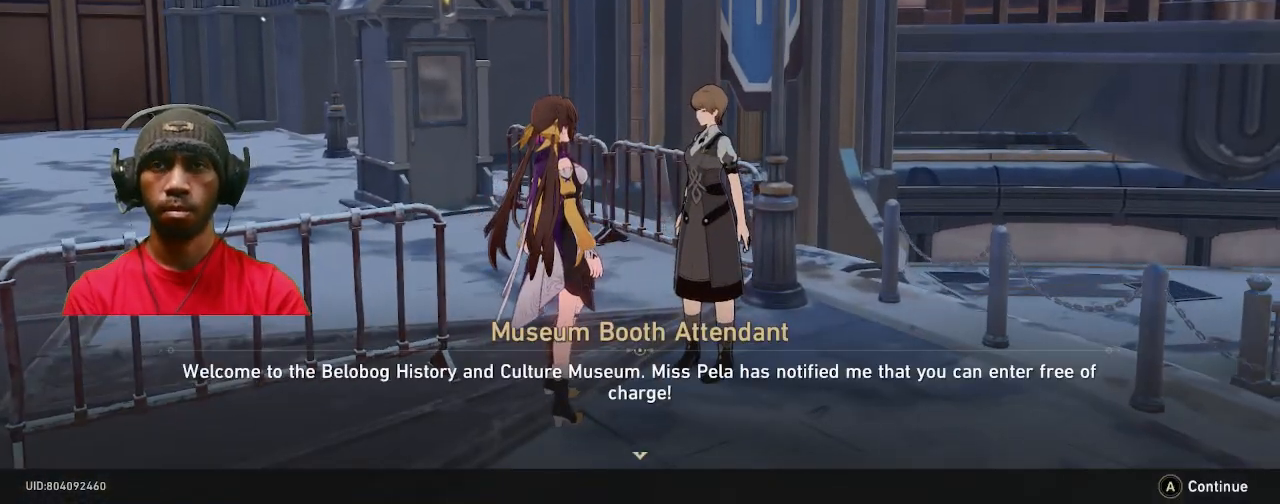
{"buttons": ["CROSS"], "left_stick": "center", "right_stick": "center", "events": [[400, "CROSS", "down"]]}
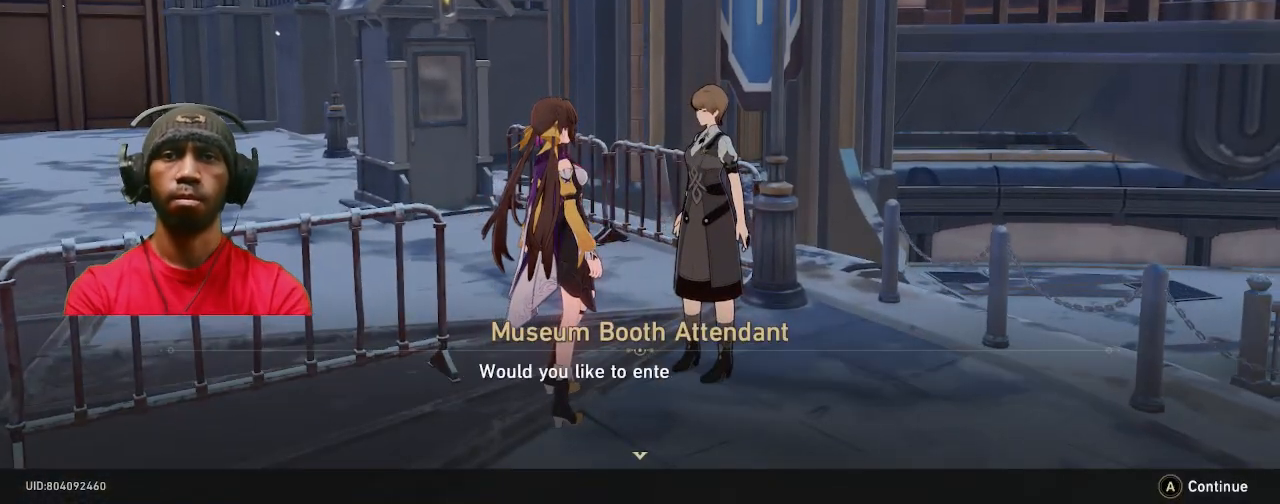
{"buttons": [], "left_stick": "center", "right_stick": "center", "events": [[17, "CROSS", "up"], [150, "CROSS", "down"], [250, "CROSS", "up"]]}
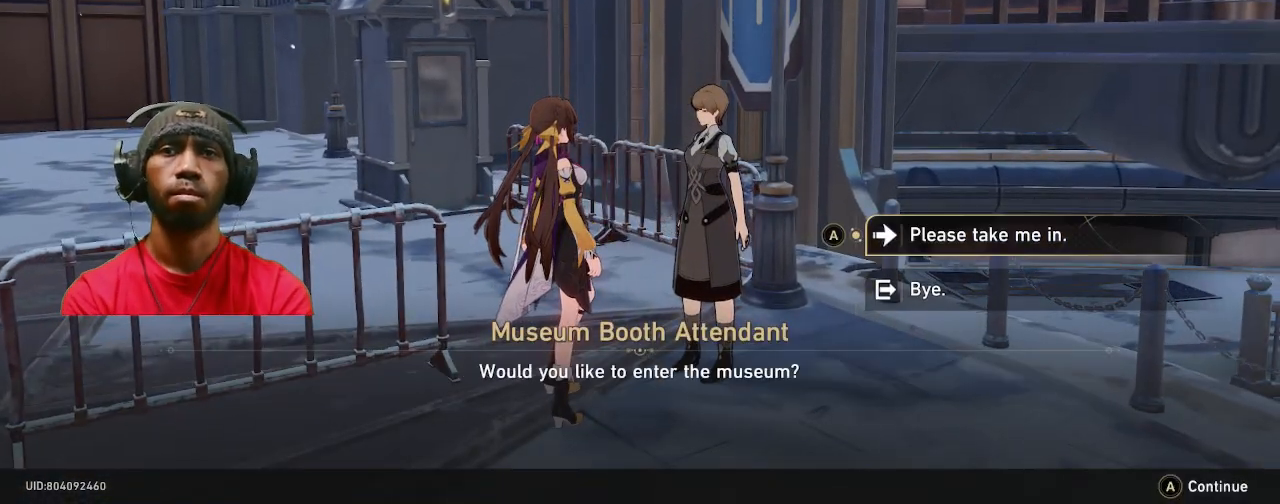
{"buttons": [], "left_stick": "center", "right_stick": "center", "events": []}
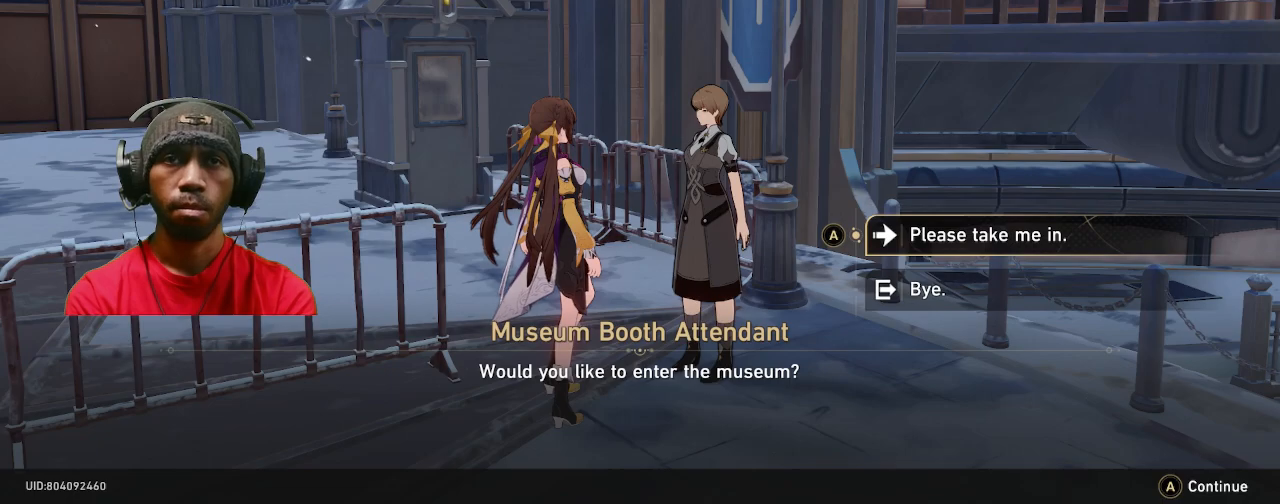
{"buttons": [], "left_stick": "center", "right_stick": "center", "events": [[83, "CROSS", "down"], [183, "CROSS", "up"]]}
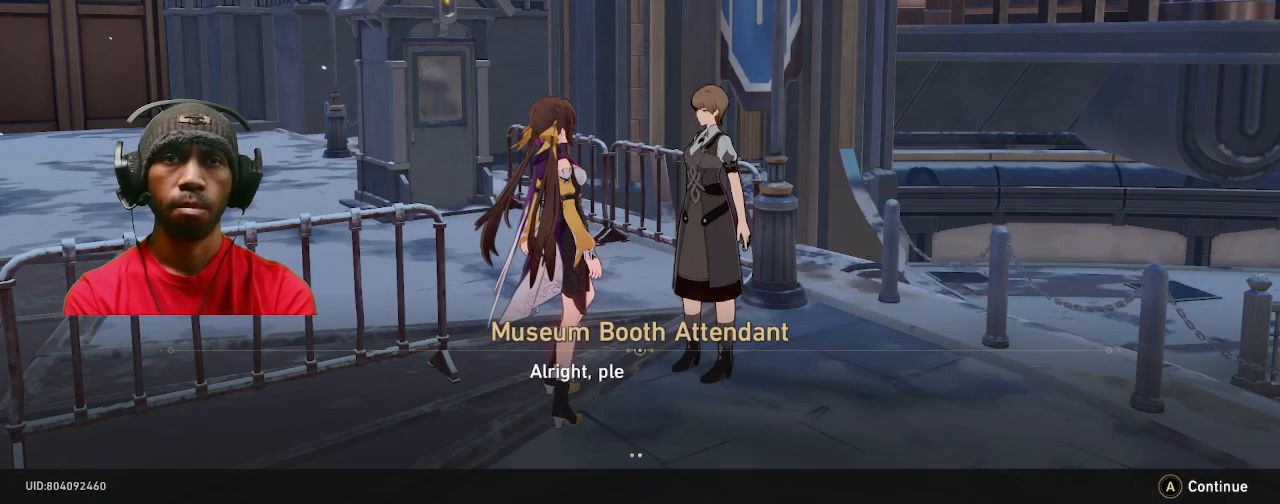
{"buttons": [], "left_stick": "center", "right_stick": "center", "events": [[217, "CROSS", "down"], [317, "CROSS", "up"]]}